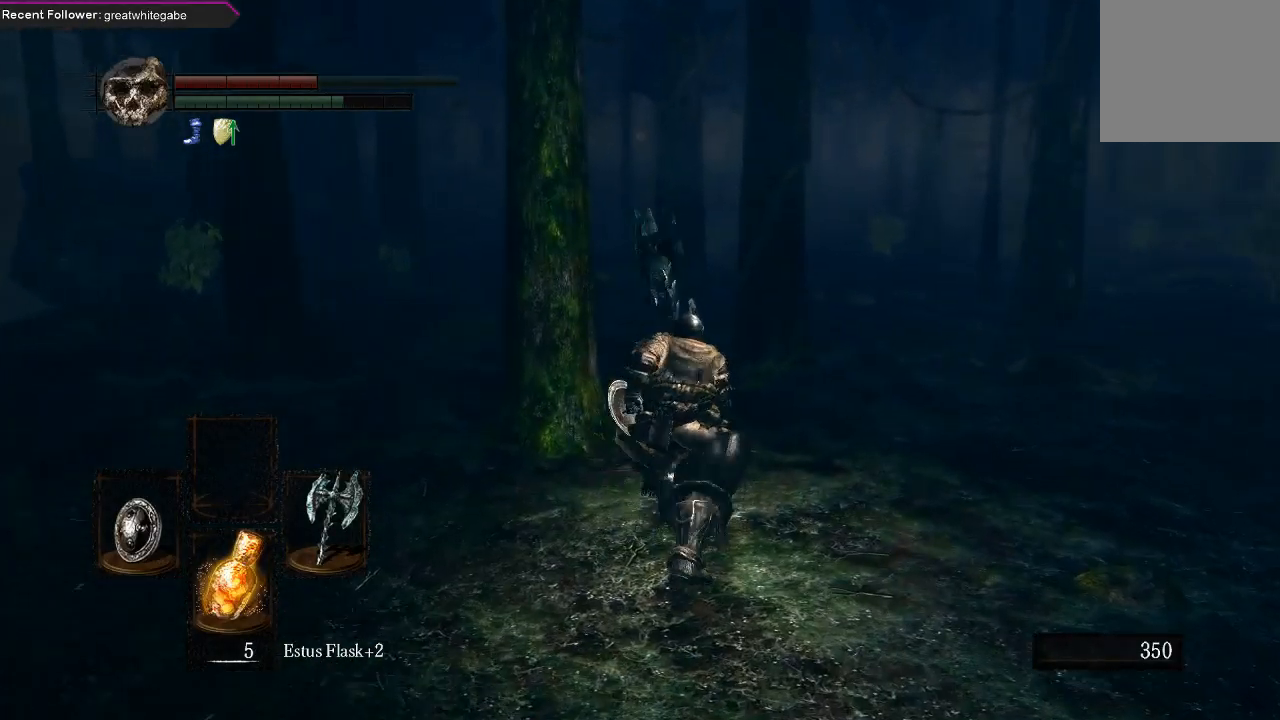
Gameplay with a controller (Xbox layout); each line is a JSON object with the inputs held at the frame after it. "events" lists button and stick changes between this image and that frame as [ms after this image, input, new state], when the widget could be followed in between.
{"buttons": ["B"], "left_stick": "up", "right_stick": "center", "events": [[133, "right_stick", "left"], [200, "right_stick", "up-left"], [367, "right_stick", "center"]]}
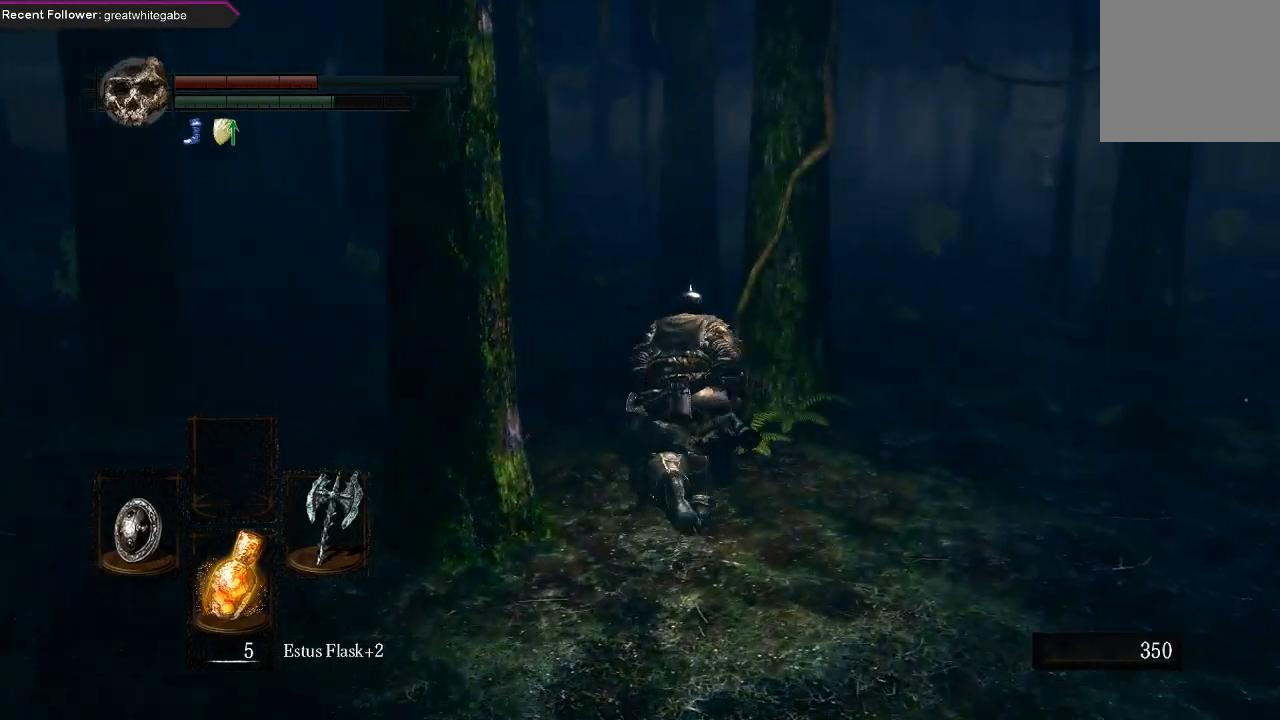
{"buttons": ["B"], "left_stick": "up", "right_stick": "left", "events": [[33, "right_stick", "left"], [100, "right_stick", "up-left"], [267, "right_stick", "center"], [467, "right_stick", "left"]]}
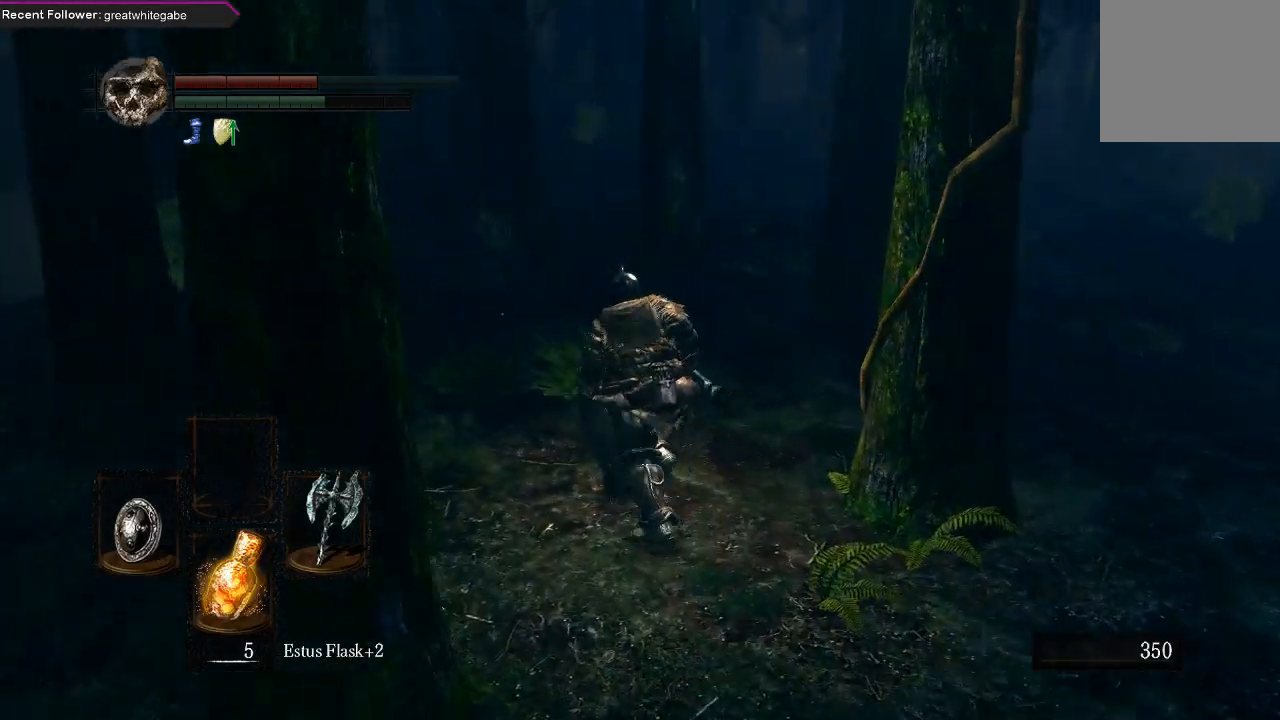
{"buttons": ["B"], "left_stick": "up", "right_stick": "center", "events": [[133, "right_stick", "center"]]}
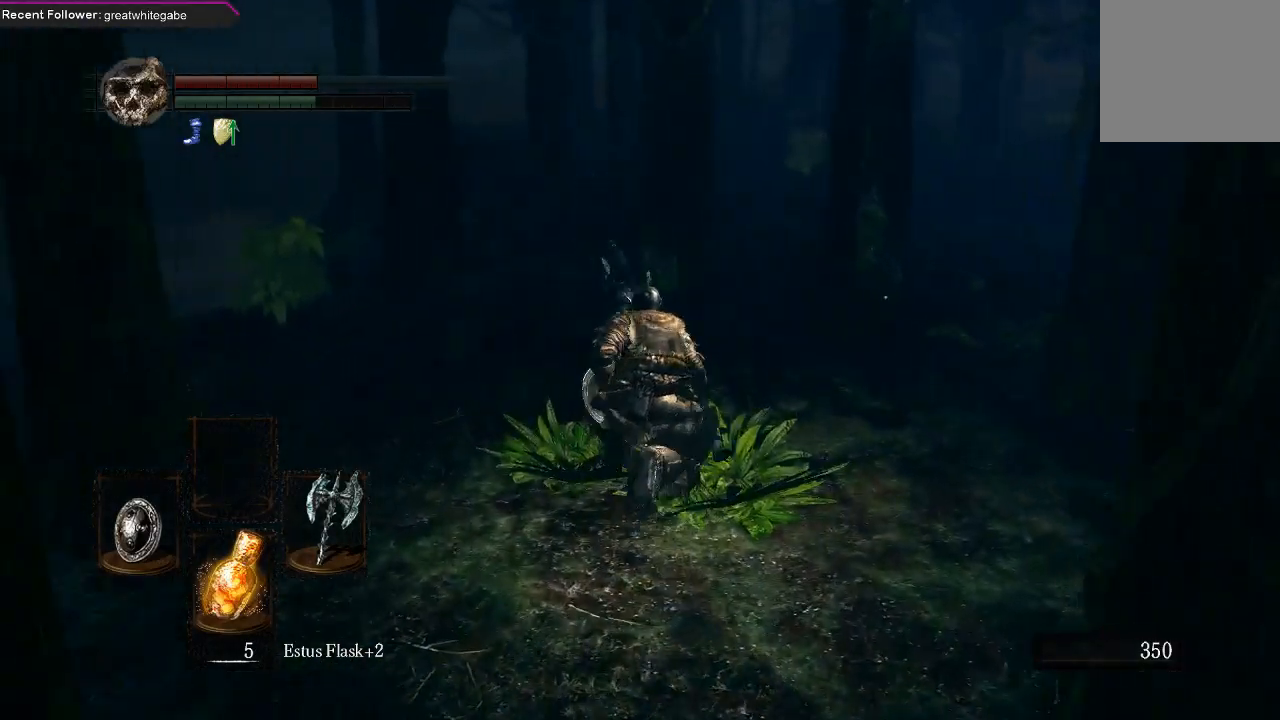
{"buttons": ["B"], "left_stick": "up", "right_stick": "center", "events": [[100, "right_stick", "right"], [267, "right_stick", "center"]]}
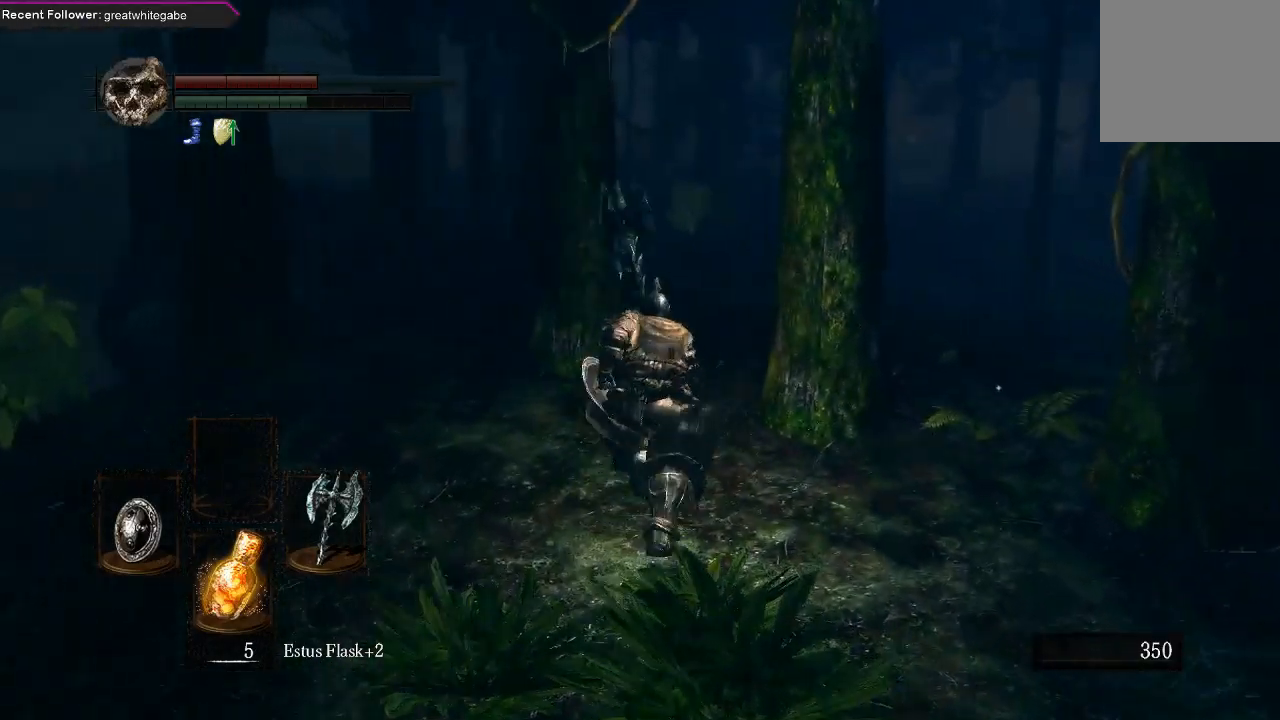
{"buttons": ["B"], "left_stick": "up", "right_stick": "center", "events": []}
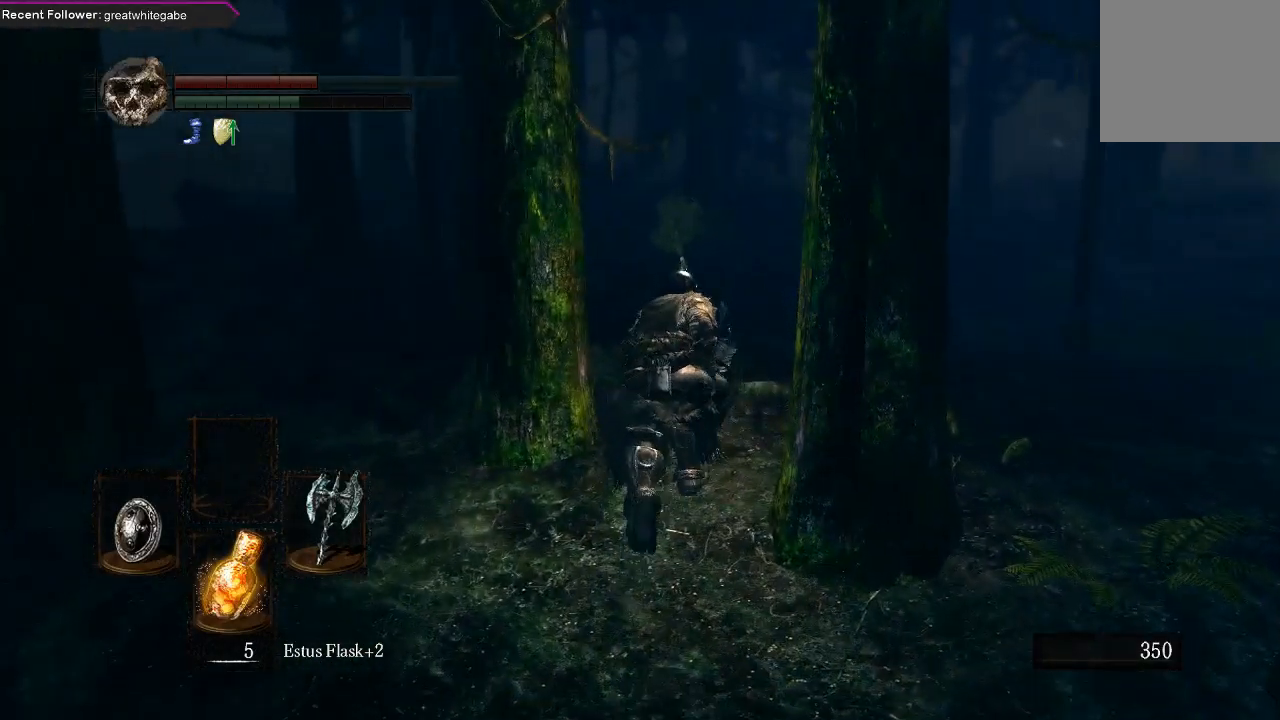
{"buttons": ["B"], "left_stick": "up", "right_stick": "center", "events": []}
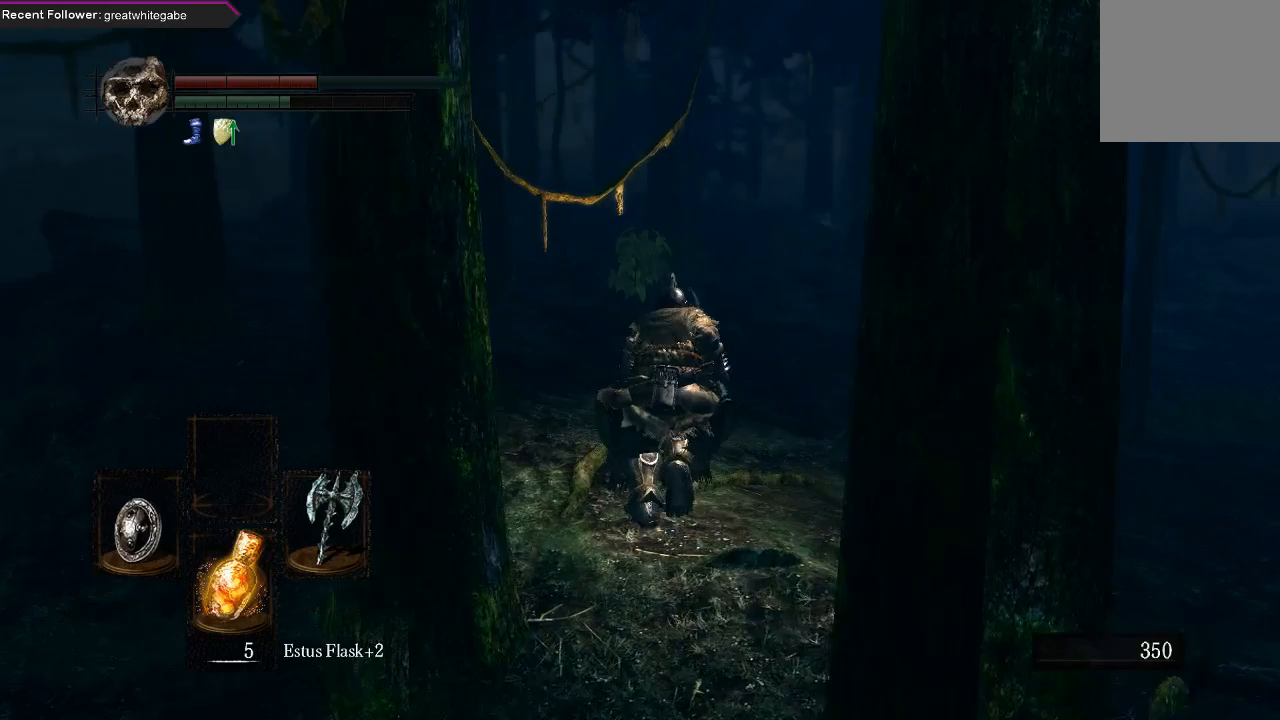
{"buttons": ["B"], "left_stick": "up", "right_stick": "center", "events": []}
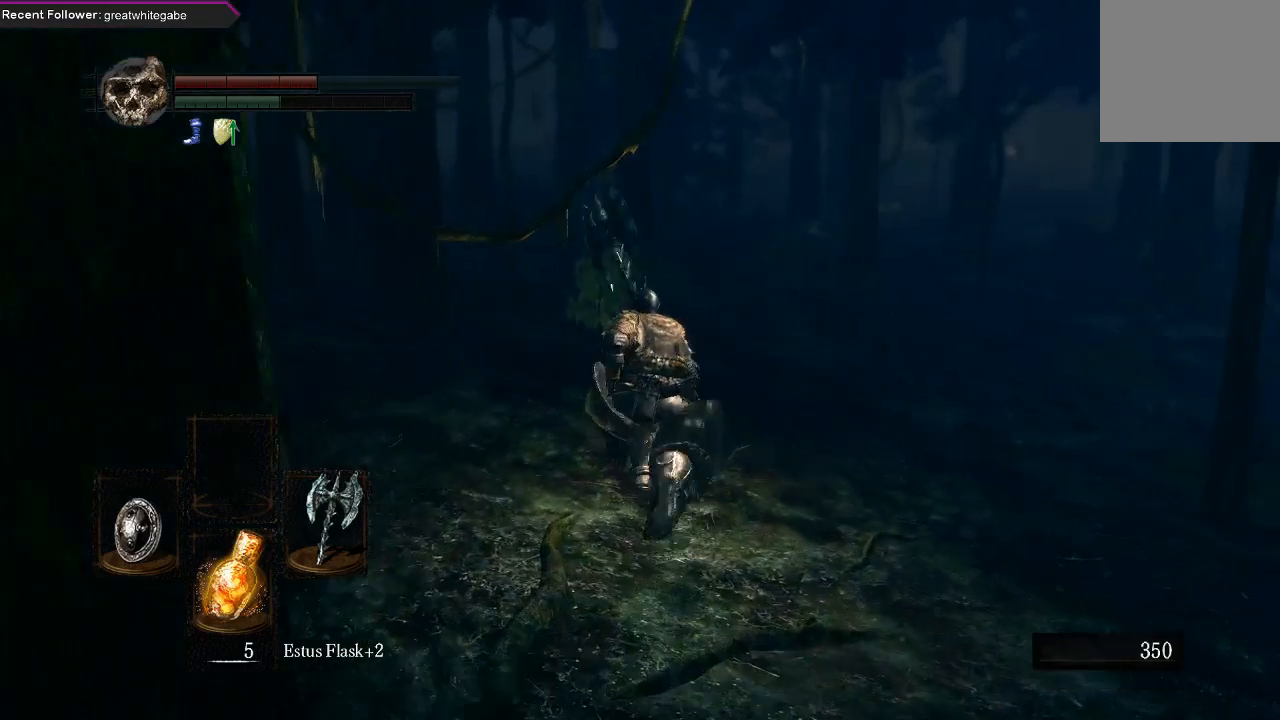
{"buttons": ["B"], "left_stick": "up", "right_stick": "center", "events": []}
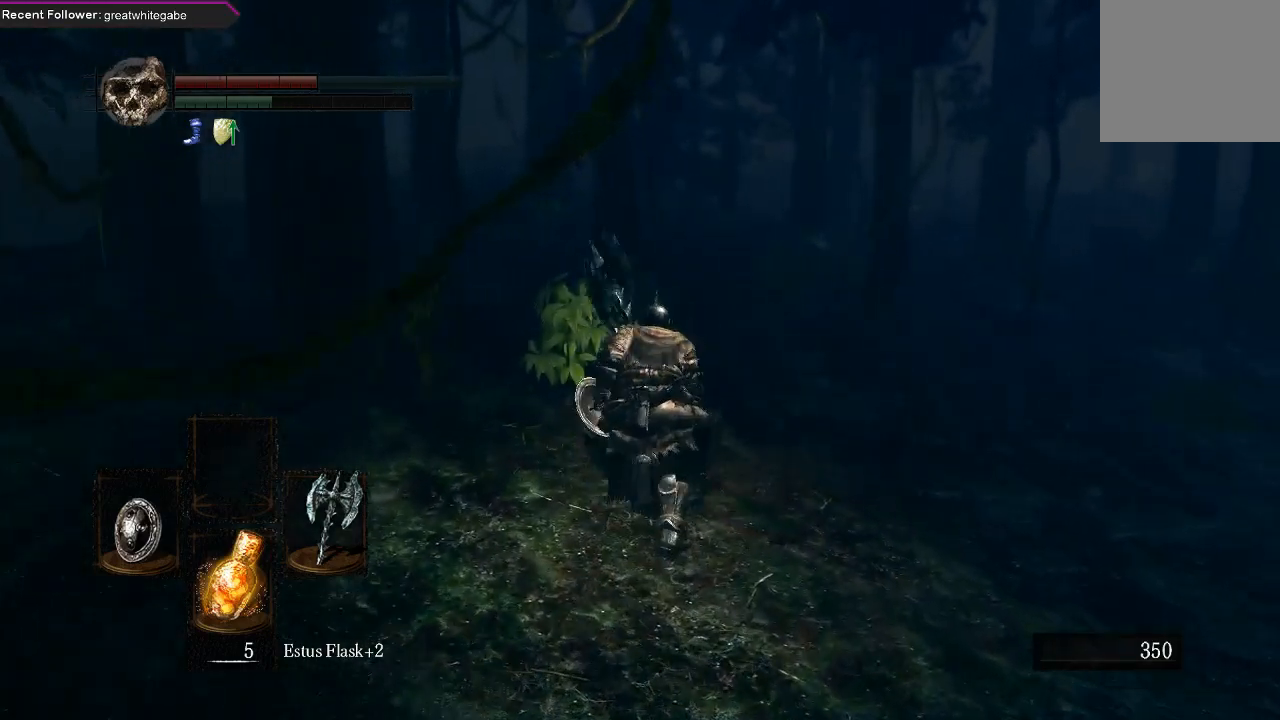
{"buttons": ["B"], "left_stick": "up", "right_stick": "center", "events": []}
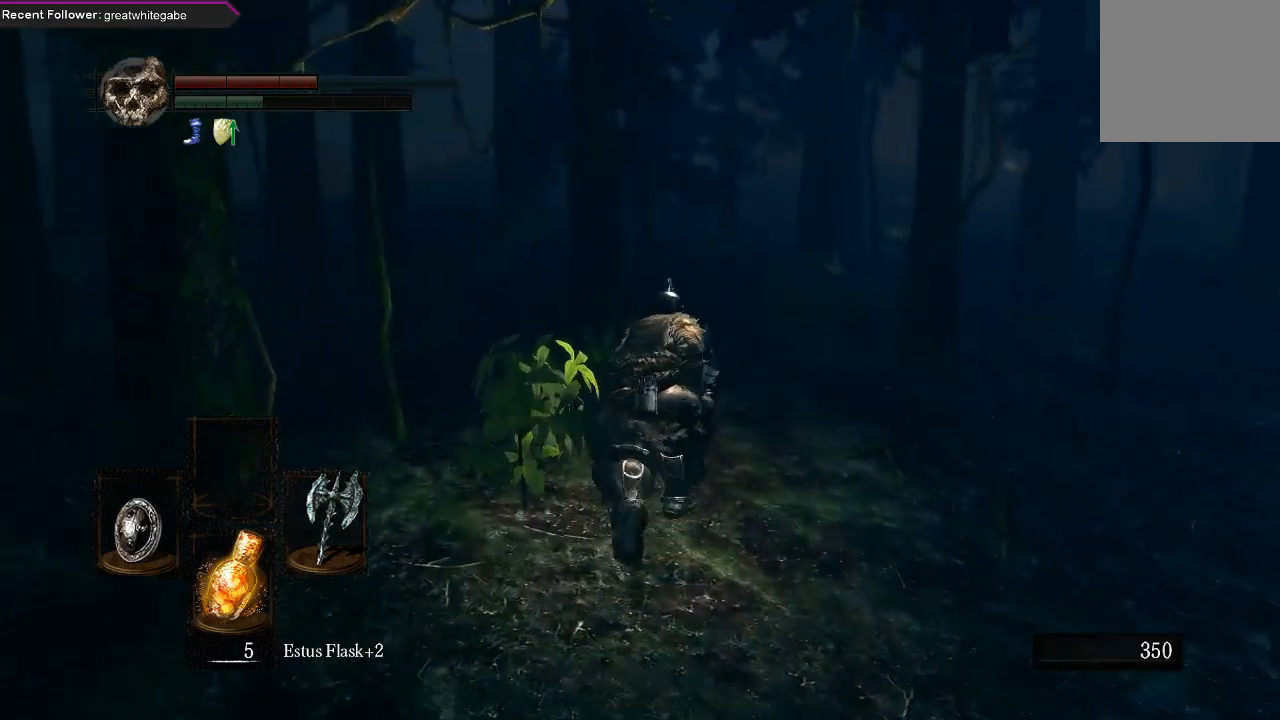
{"buttons": [], "left_stick": "up", "right_stick": "center", "events": [[133, "B", "up"]]}
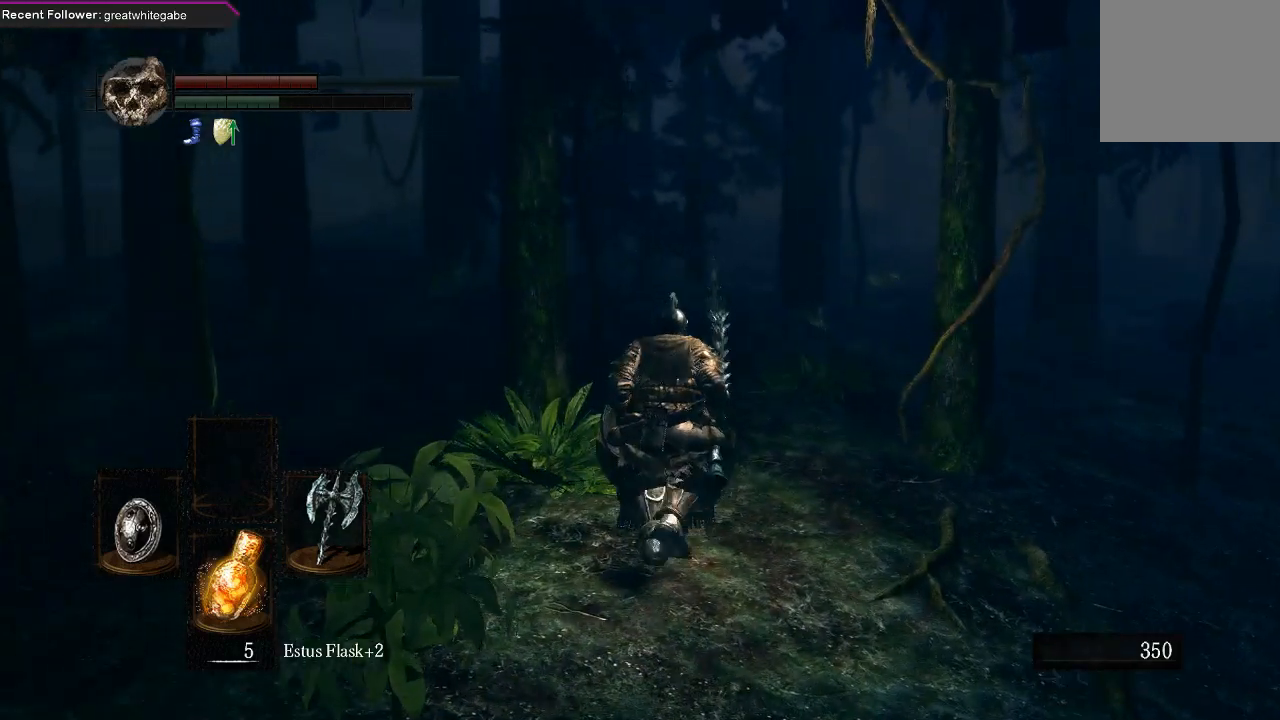
{"buttons": ["B"], "left_stick": "up", "right_stick": "center", "events": [[33, "B", "down"], [333, "right_stick", "up-left"], [500, "right_stick", "center"]]}
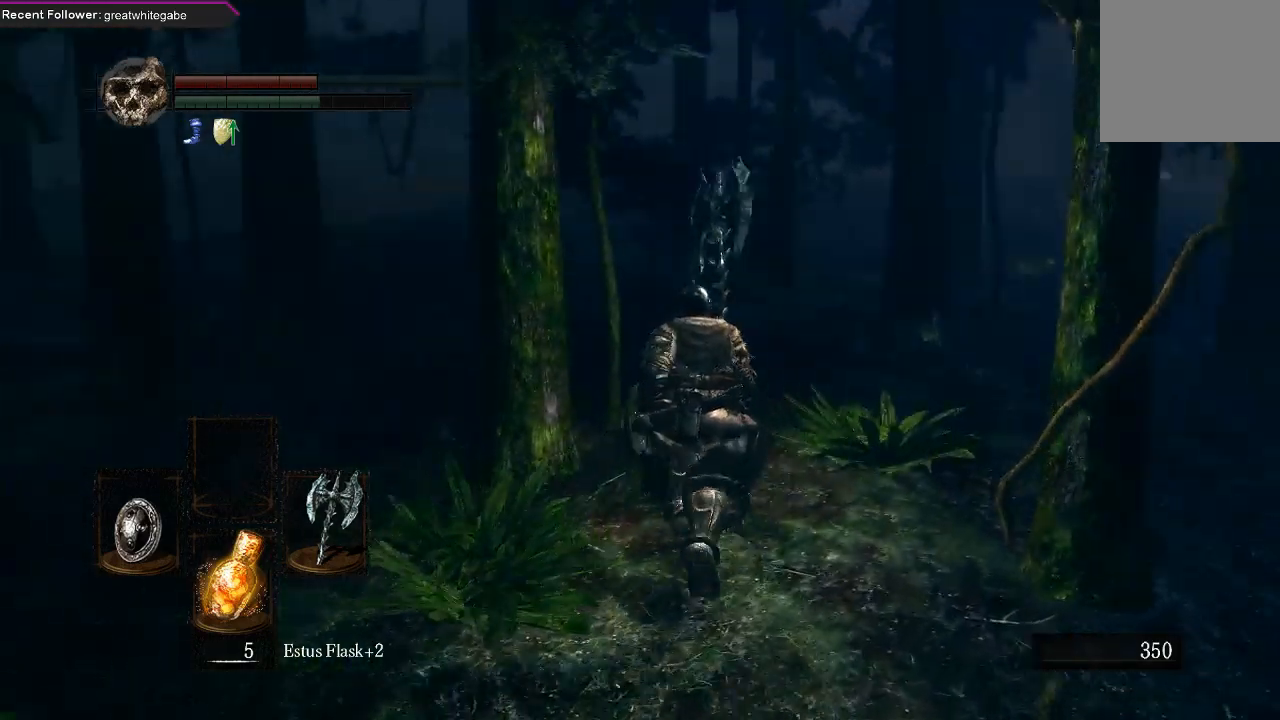
{"buttons": ["B"], "left_stick": "up", "right_stick": "left", "events": [[433, "right_stick", "left"]]}
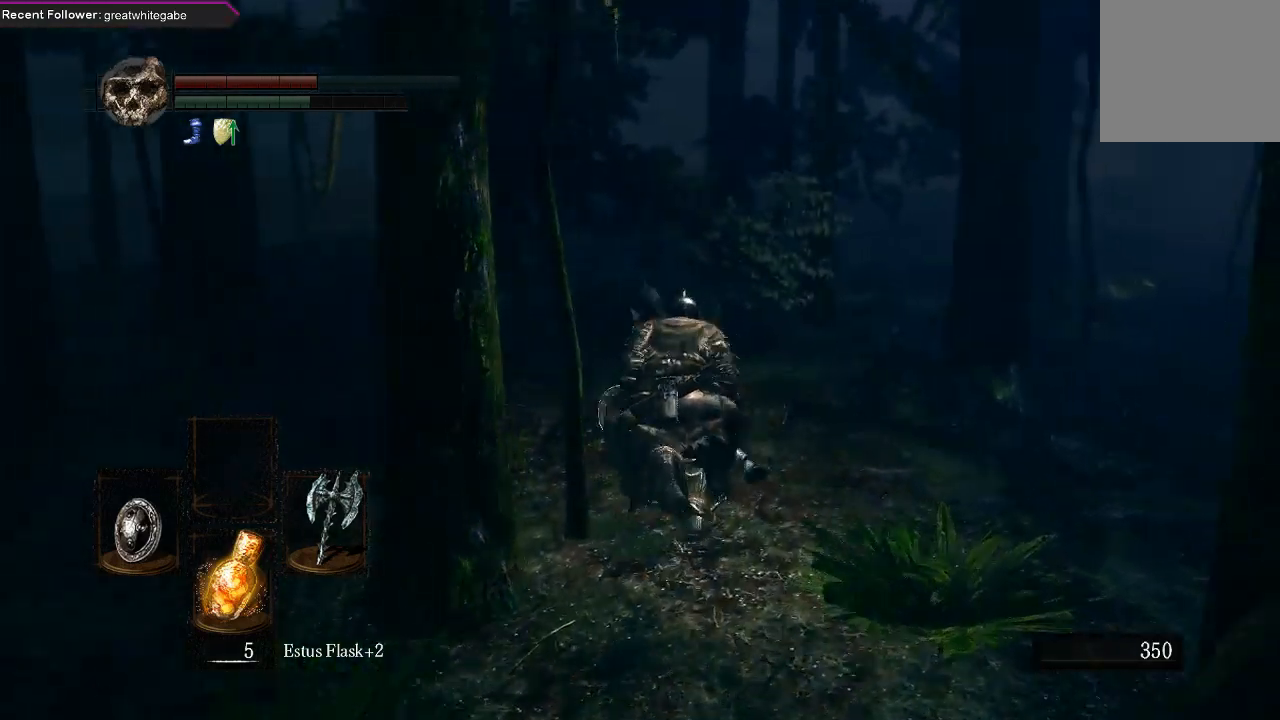
{"buttons": ["B"], "left_stick": "up", "right_stick": "center", "events": [[67, "right_stick", "center"]]}
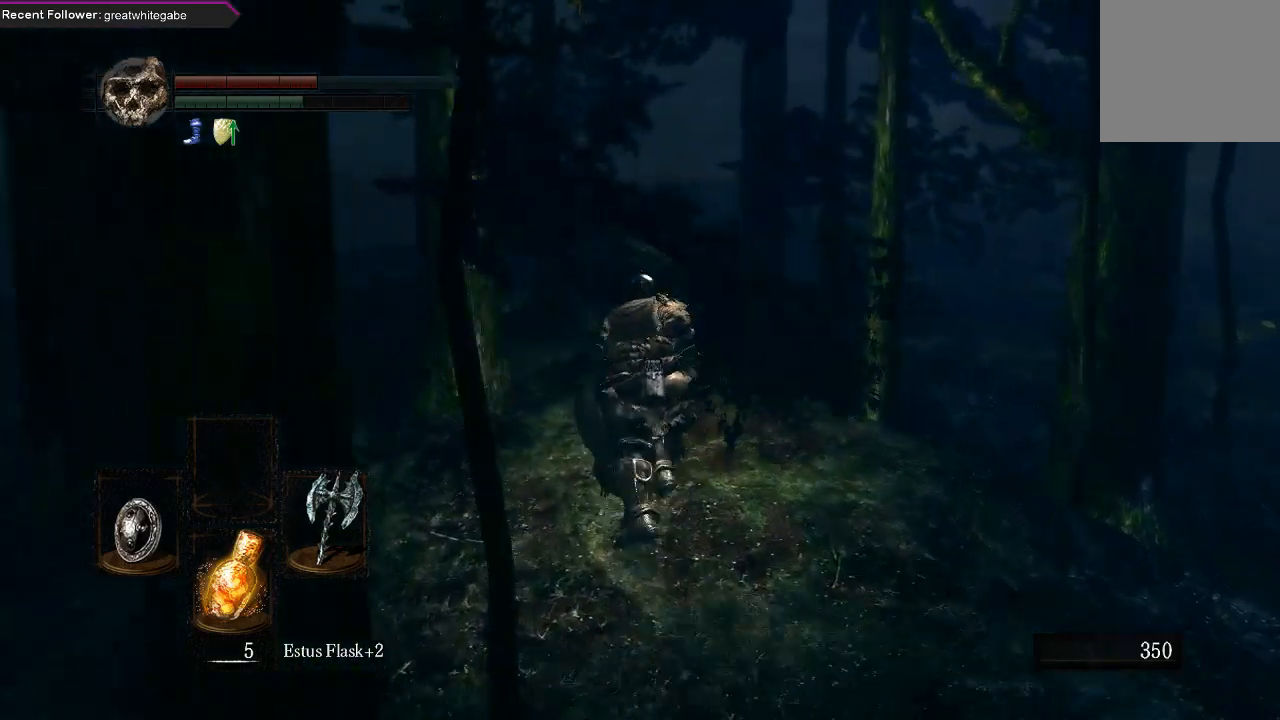
{"buttons": ["B"], "left_stick": "up", "right_stick": "center", "events": []}
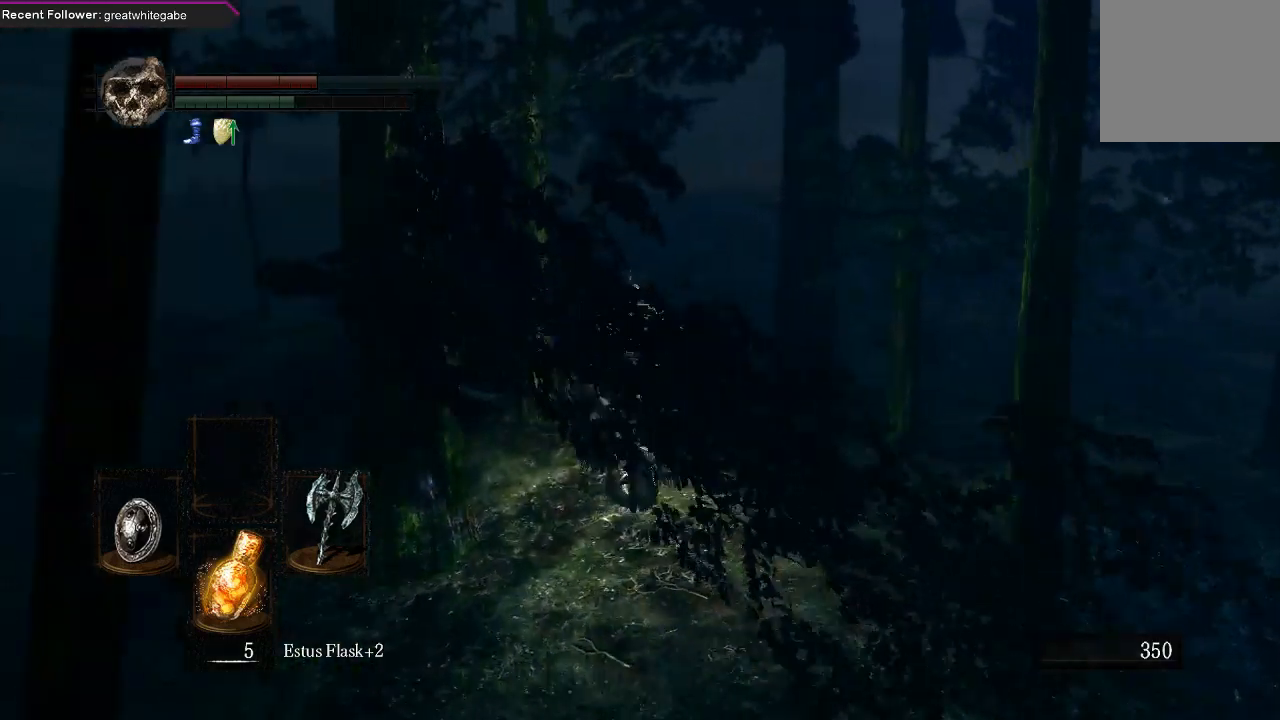
{"buttons": ["B"], "left_stick": "up", "right_stick": "right", "events": [[467, "right_stick", "right"]]}
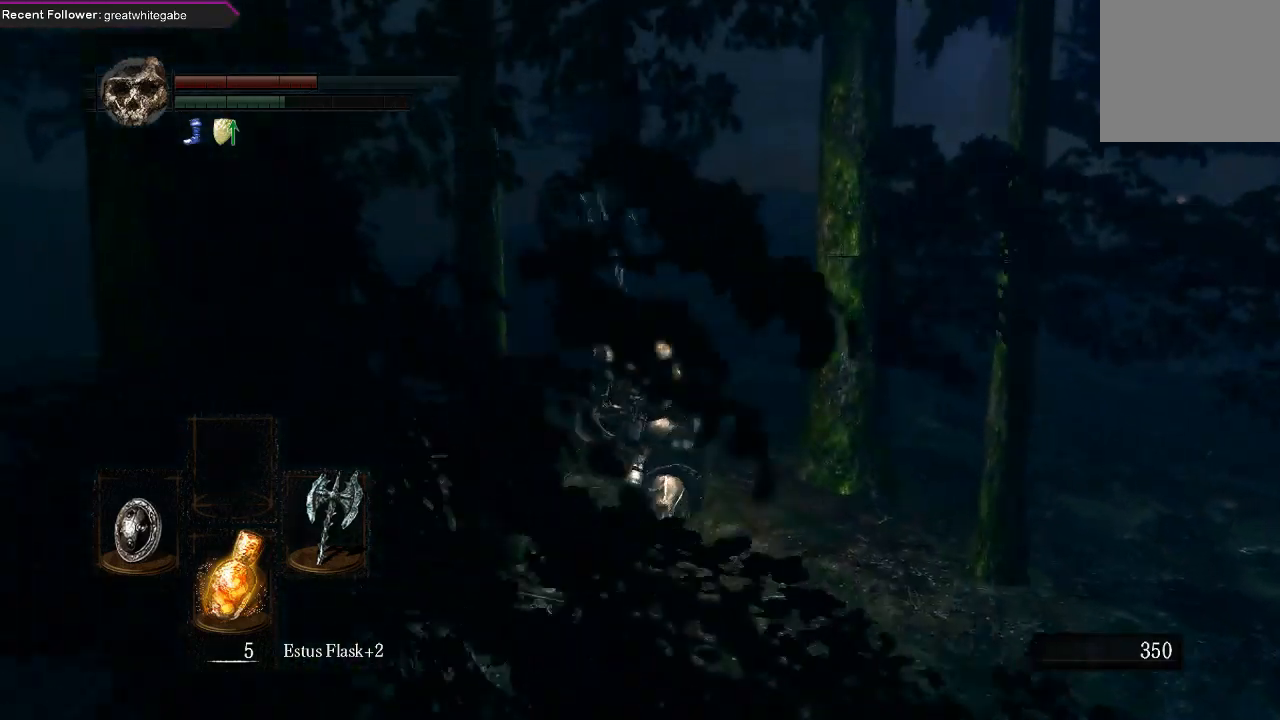
{"buttons": ["B"], "left_stick": "up", "right_stick": "right", "events": [[67, "B", "up"], [200, "right_stick", "center"], [400, "B", "down"], [467, "right_stick", "right"]]}
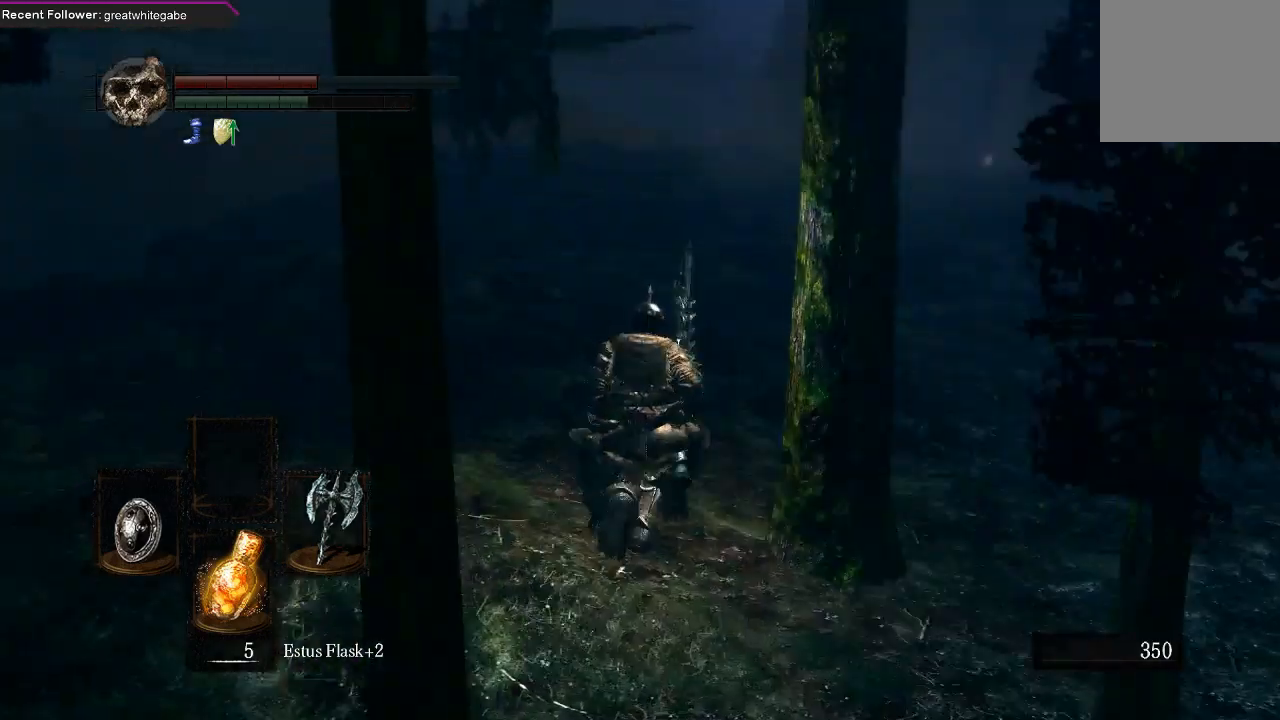
{"buttons": ["B"], "left_stick": "up", "right_stick": "center", "events": [[167, "right_stick", "center"], [300, "right_stick", "right"], [500, "right_stick", "center"]]}
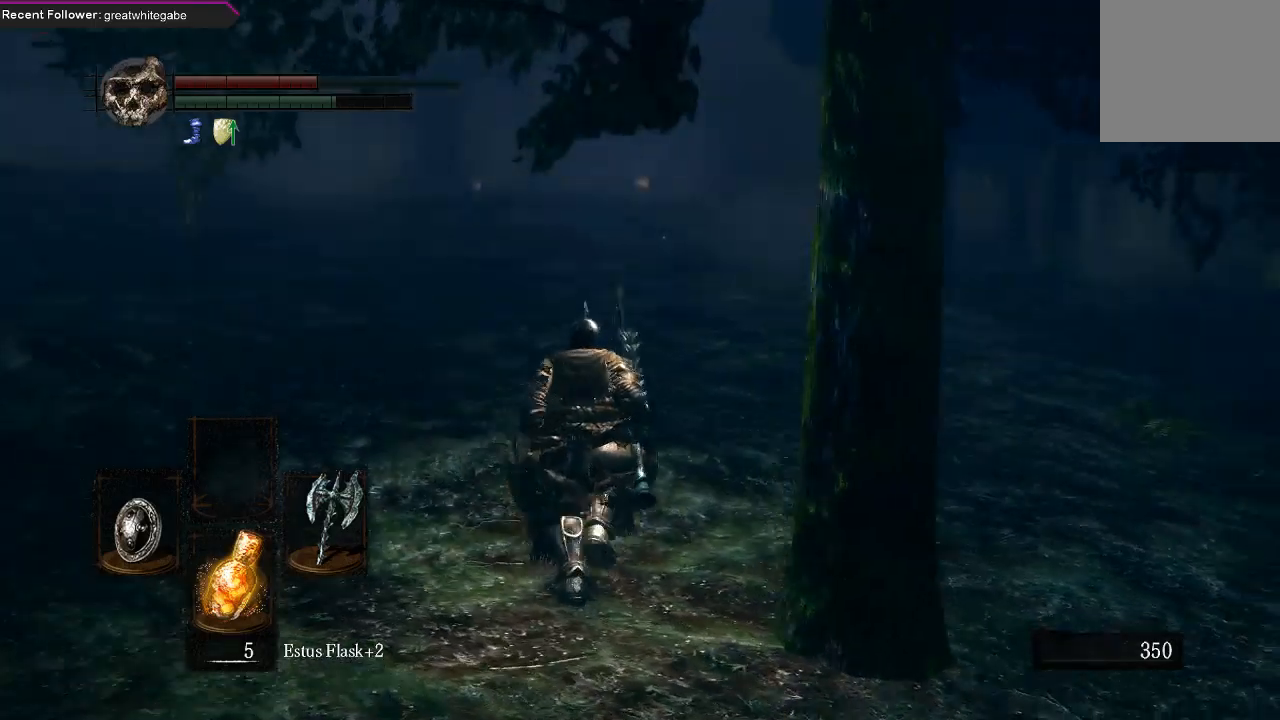
{"buttons": ["B"], "left_stick": "up", "right_stick": "center", "events": []}
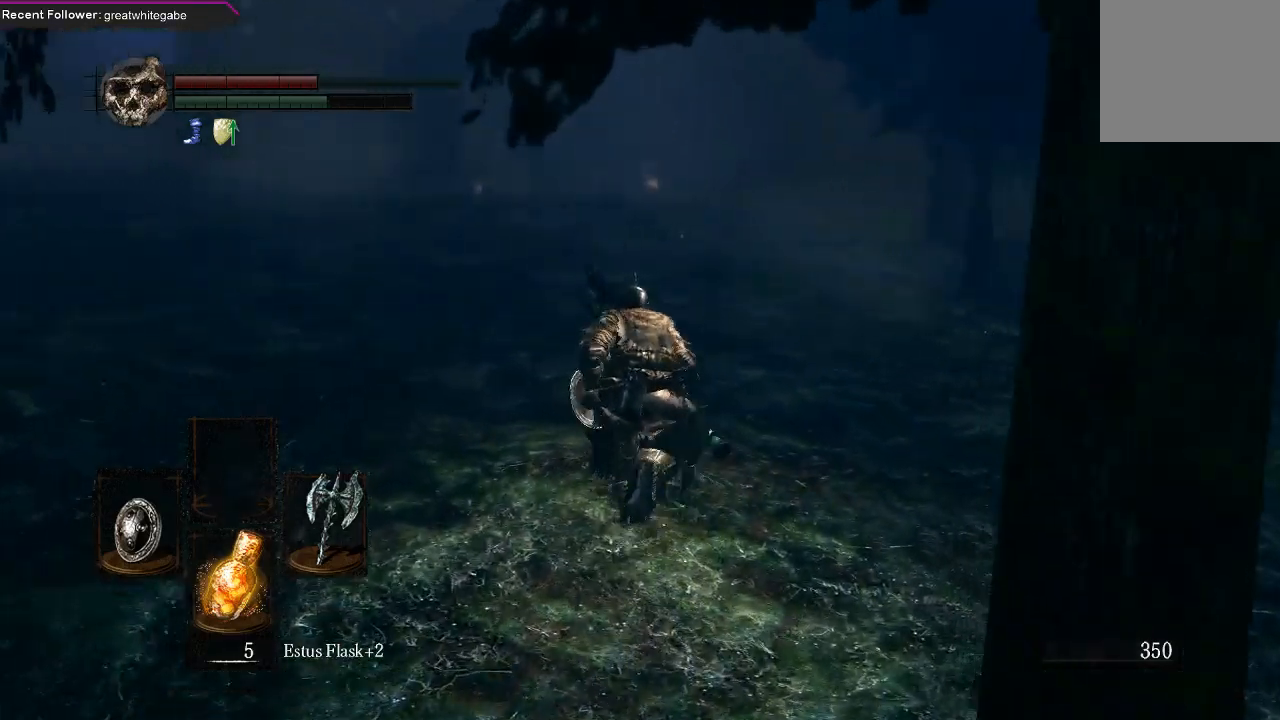
{"buttons": ["B"], "left_stick": "up", "right_stick": "center", "events": []}
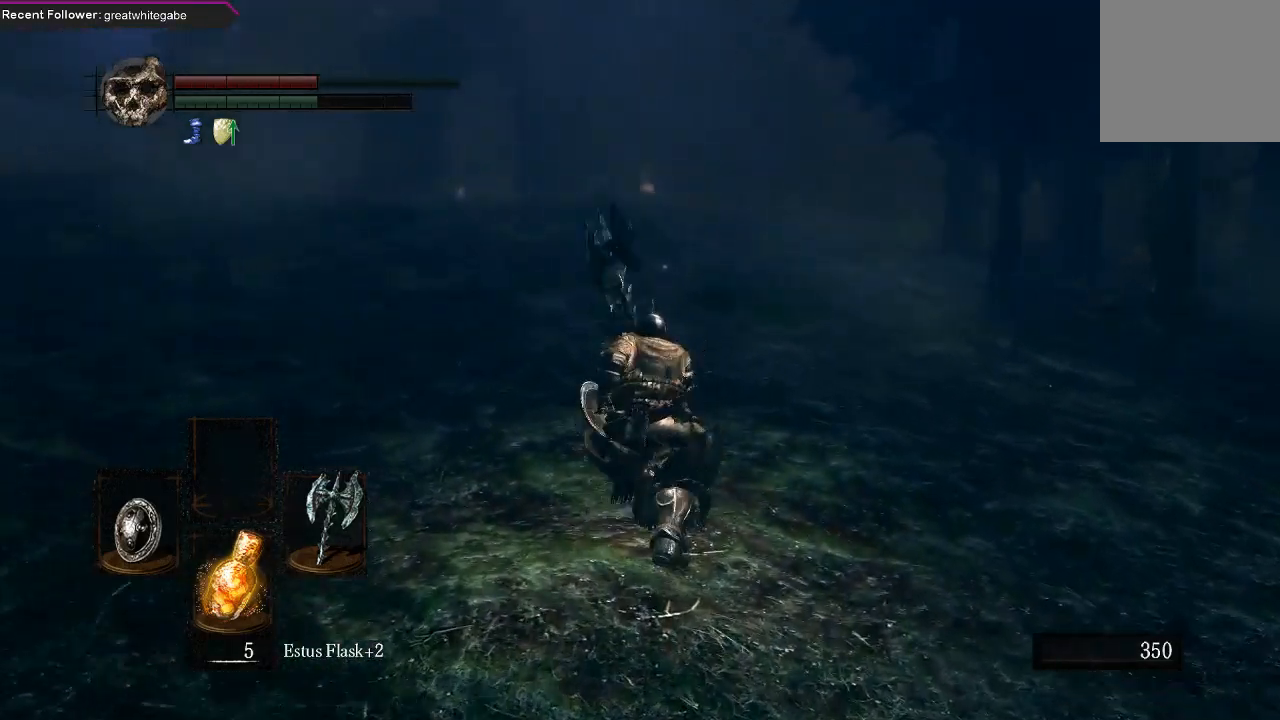
{"buttons": ["B"], "left_stick": "up", "right_stick": "right", "events": [[400, "right_stick", "right"]]}
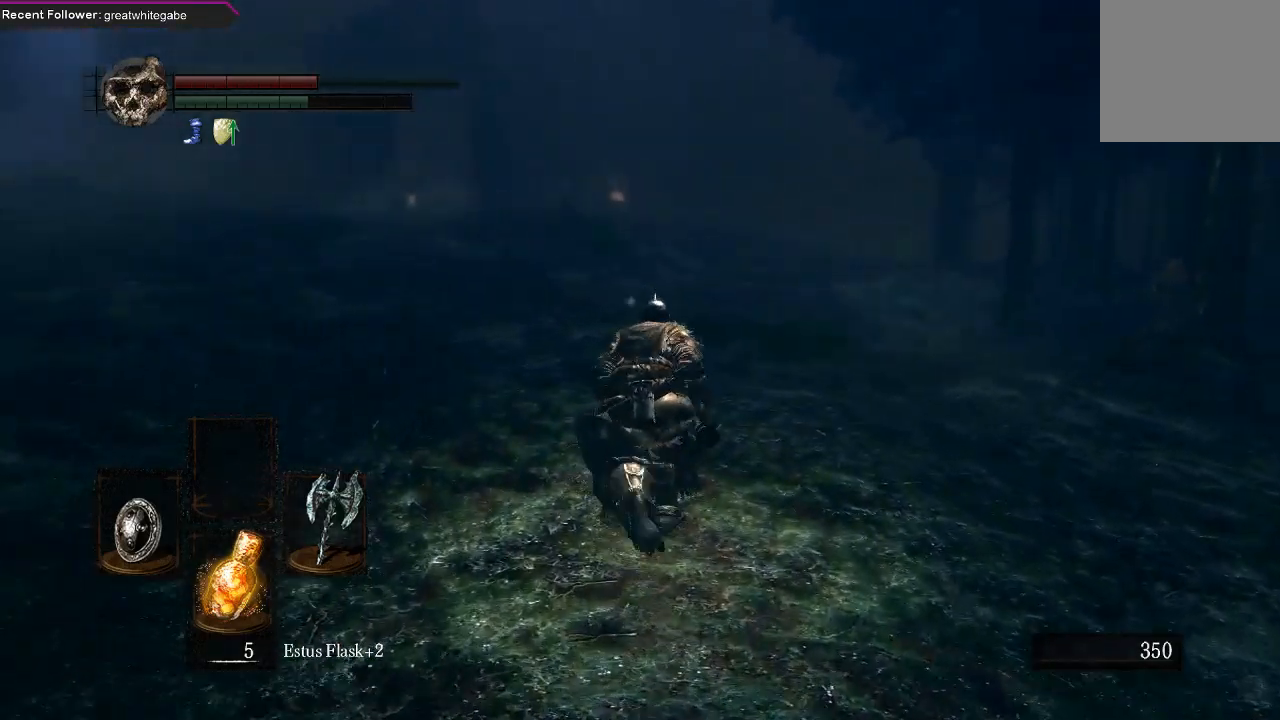
{"buttons": [], "left_stick": "up", "right_stick": "center", "events": [[33, "right_stick", "center"], [333, "B", "up"]]}
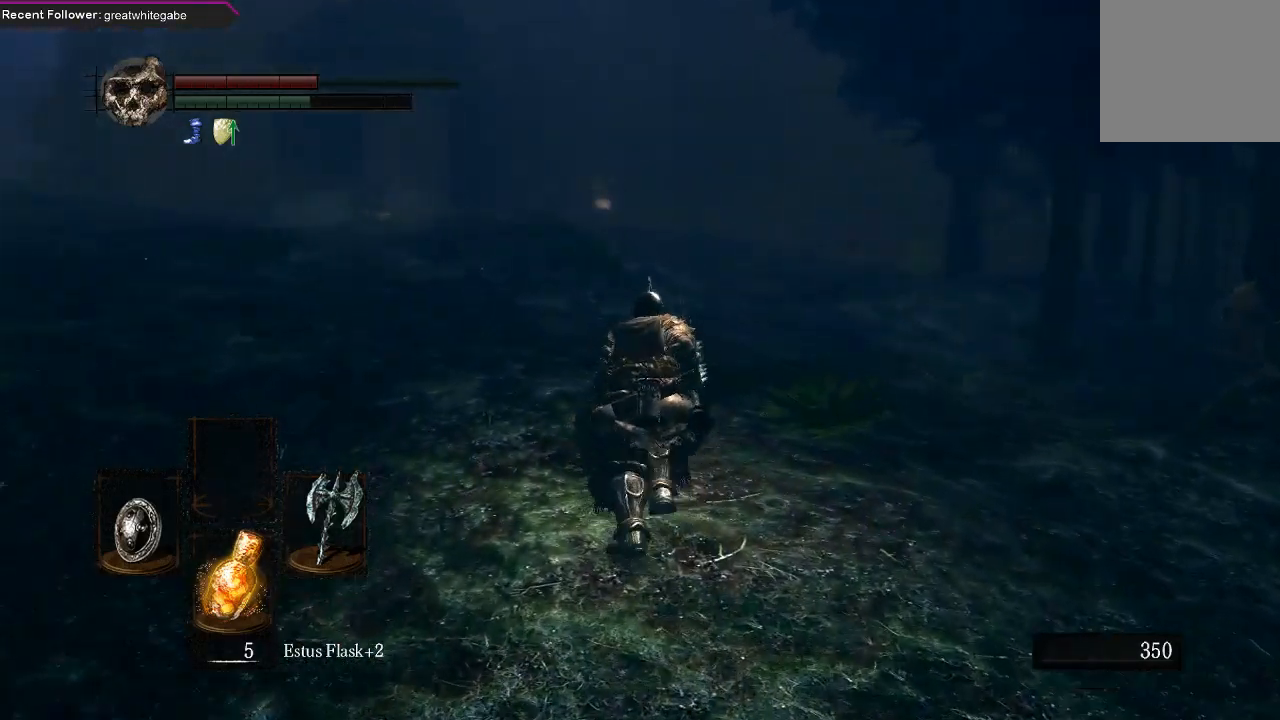
{"buttons": ["B"], "left_stick": "up", "right_stick": "center", "events": [[267, "B", "down"]]}
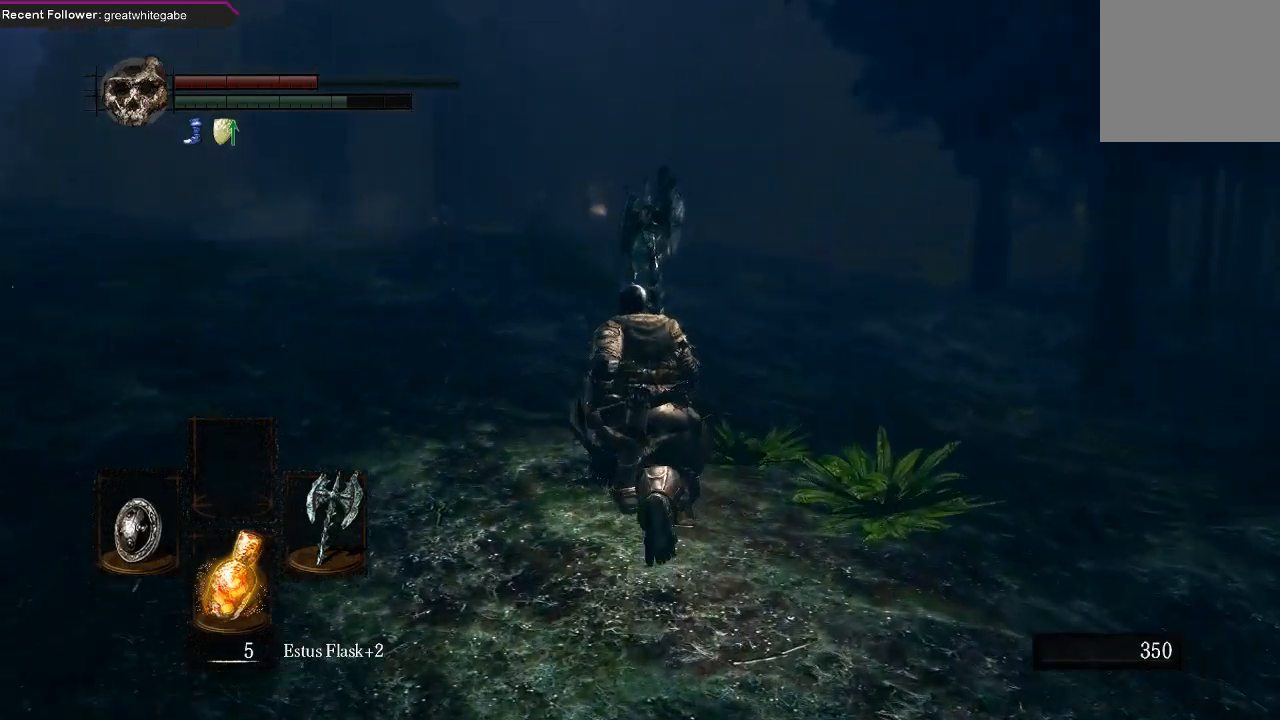
{"buttons": ["B"], "left_stick": "up", "right_stick": "center", "events": []}
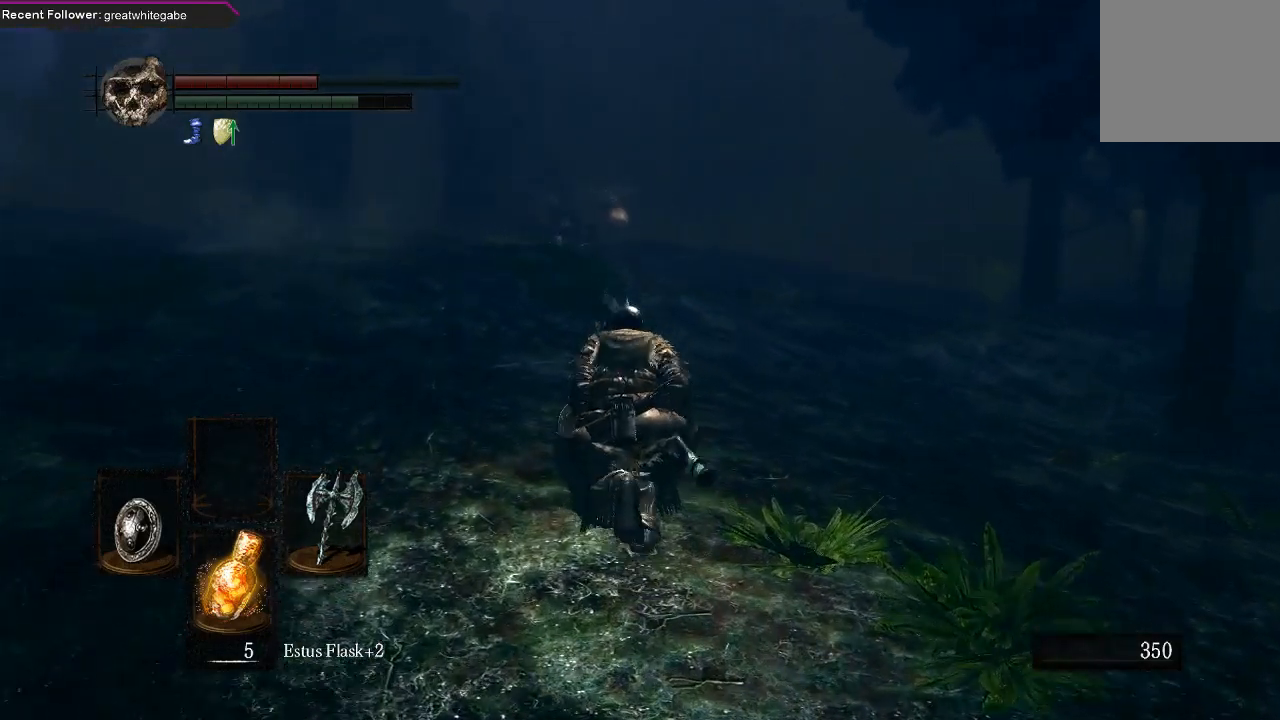
{"buttons": ["B"], "left_stick": "up", "right_stick": "center", "events": []}
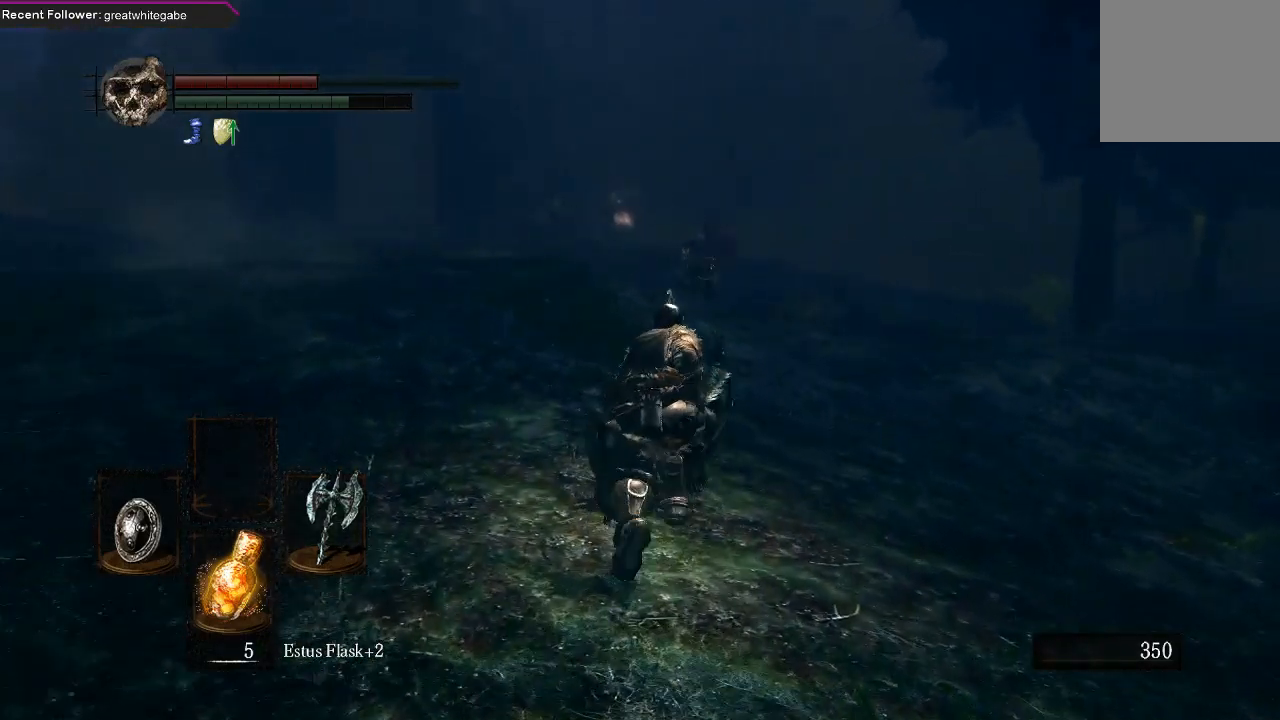
{"buttons": ["B"], "left_stick": "up-right", "right_stick": "right", "events": [[300, "left_stick", "up-right"], [333, "right_stick", "right"]]}
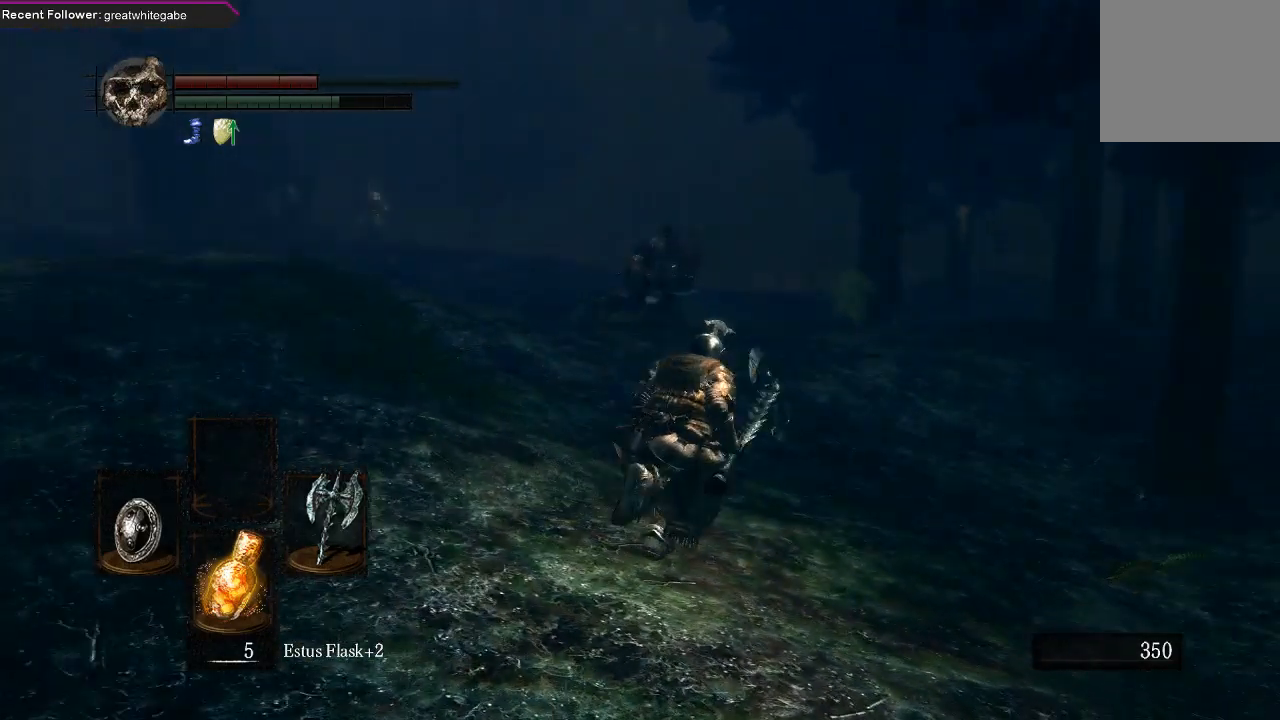
{"buttons": ["B"], "left_stick": "up-right", "right_stick": "center", "events": [[467, "right_stick", "center"]]}
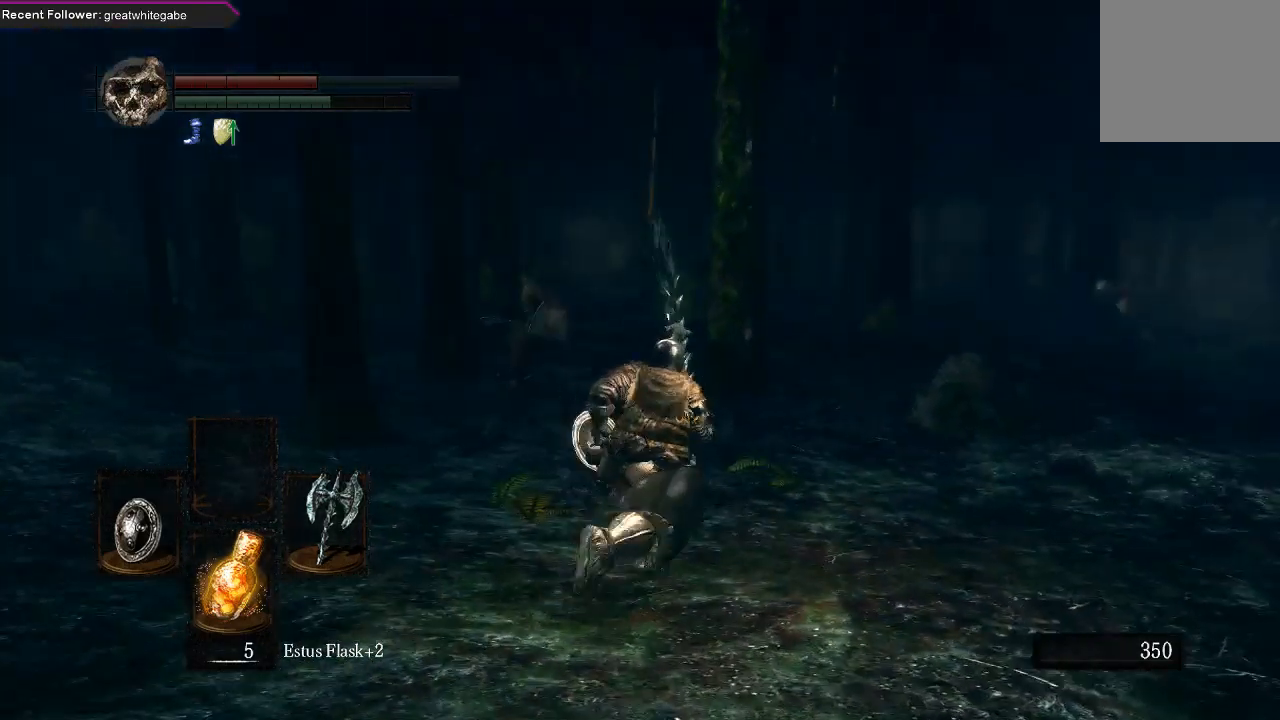
{"buttons": ["B"], "left_stick": "up-right", "right_stick": "center", "events": []}
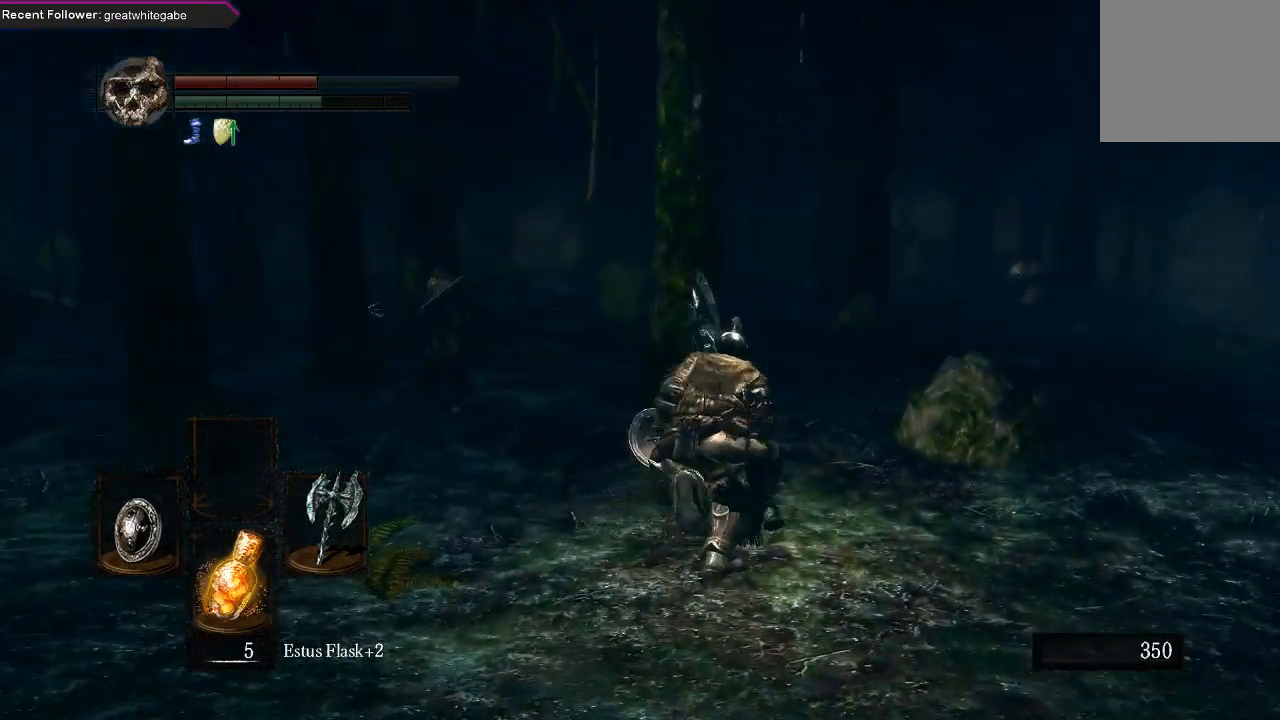
{"buttons": ["B"], "left_stick": "up-right", "right_stick": "center", "events": [[200, "right_stick", "right"], [367, "right_stick", "center"]]}